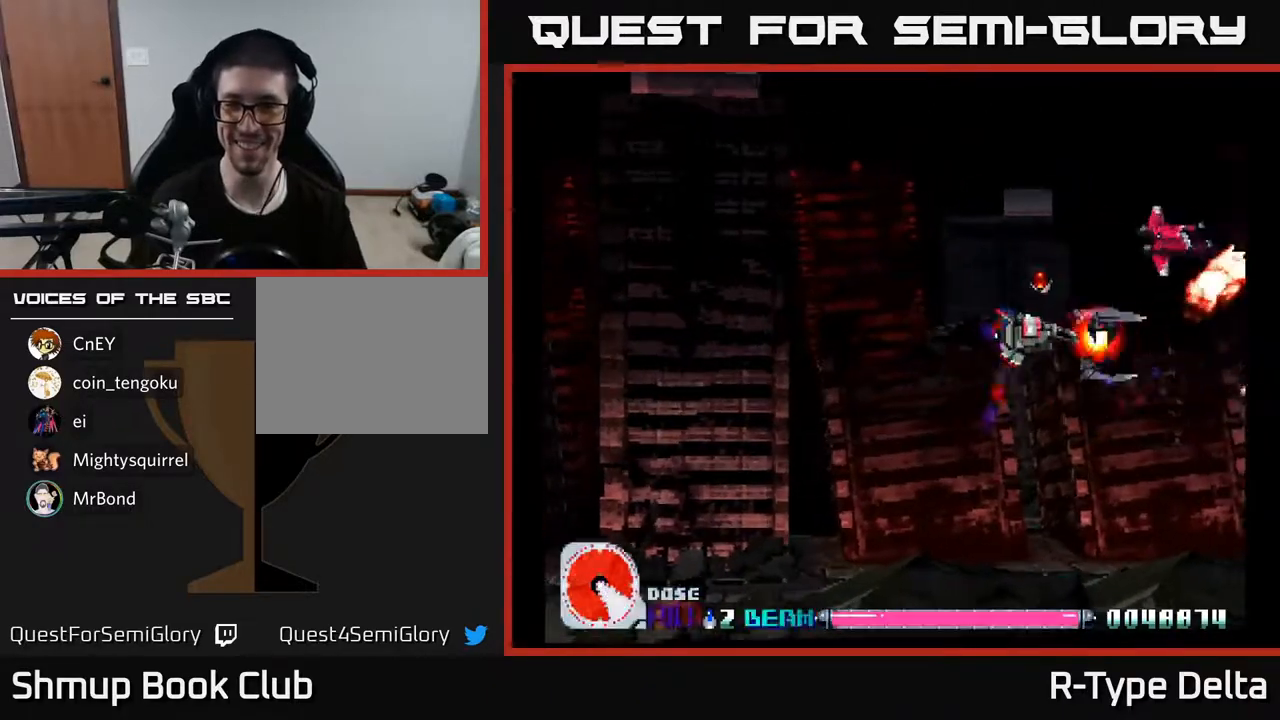
Gameplay with a controller (Xbox layout); each line is a JSON object with the inputs held at the frame after it. "events" lists button and stick changes between this image and that frame as [ms after this image, input, new state], when the widget could be followed in between. Not read: left_stick right_stick.
{"buttons": ["X", "DPAD_DOWN"], "events": [[233, "DPAD_RIGHT", "down"], [267, "DPAD_UP", "up"], [300, "DPAD_DOWN", "down"], [317, "DPAD_RIGHT", "up"]]}
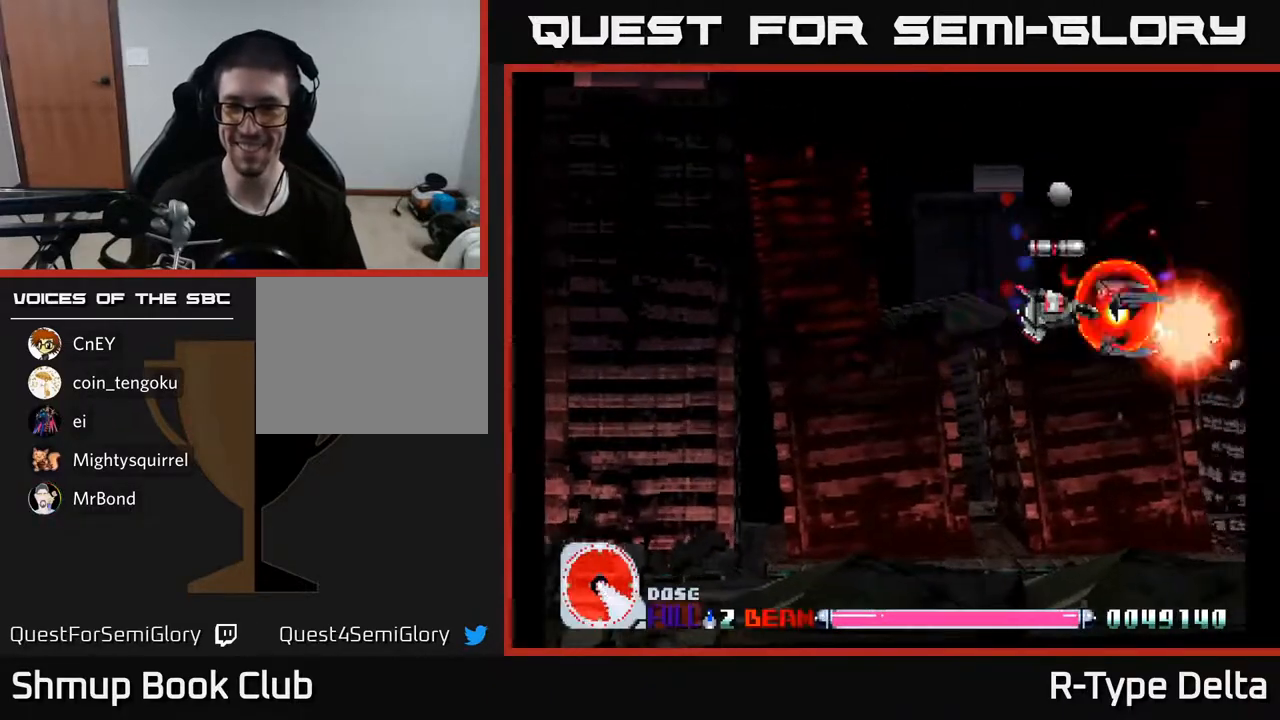
{"buttons": ["X", "DPAD_UP"], "events": [[150, "DPAD_DOWN", "up"], [167, "DPAD_LEFT", "down"], [217, "DPAD_UP", "down"], [300, "DPAD_LEFT", "up"]]}
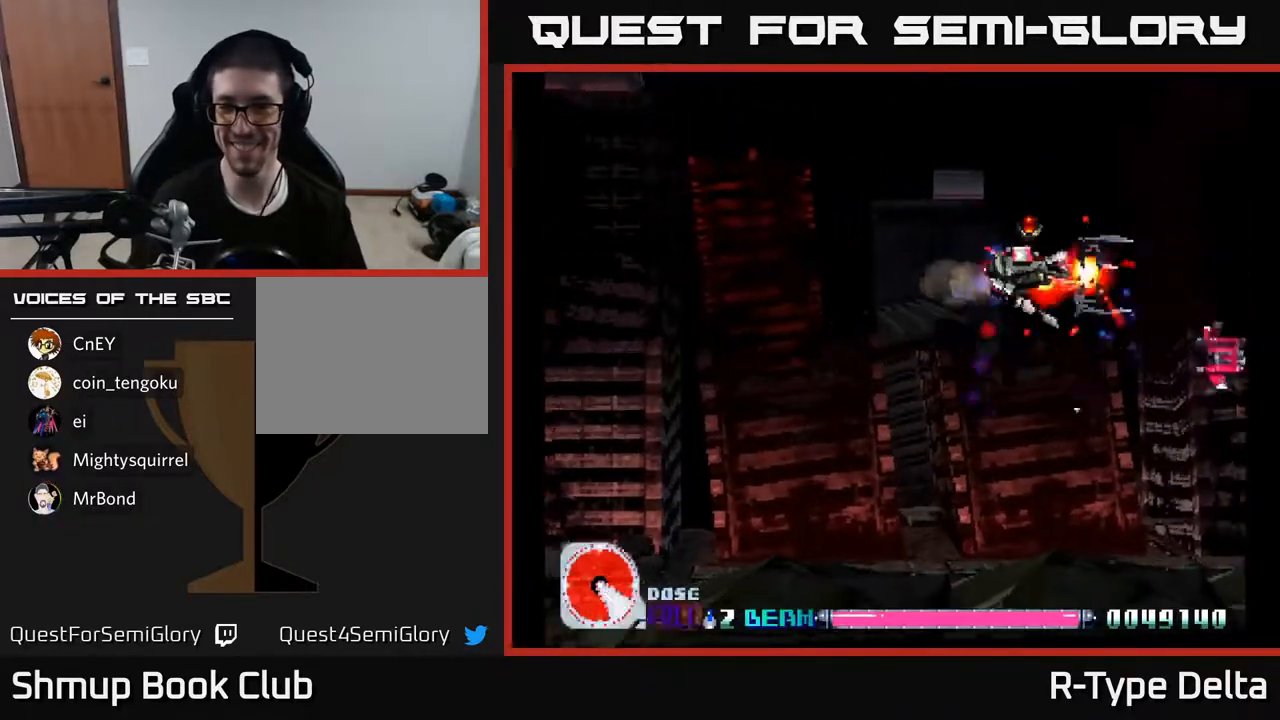
{"buttons": ["X", "DPAD_UP", "DPAD_LEFT"], "events": [[67, "DPAD_UP", "up"], [83, "DPAD_DOWN", "down"], [217, "DPAD_RIGHT", "down"], [267, "DPAD_DOWN", "up"], [333, "DPAD_DOWN", "down"], [367, "DPAD_RIGHT", "up"], [450, "DPAD_DOWN", "up"], [450, "DPAD_LEFT", "down"], [500, "DPAD_UP", "down"]]}
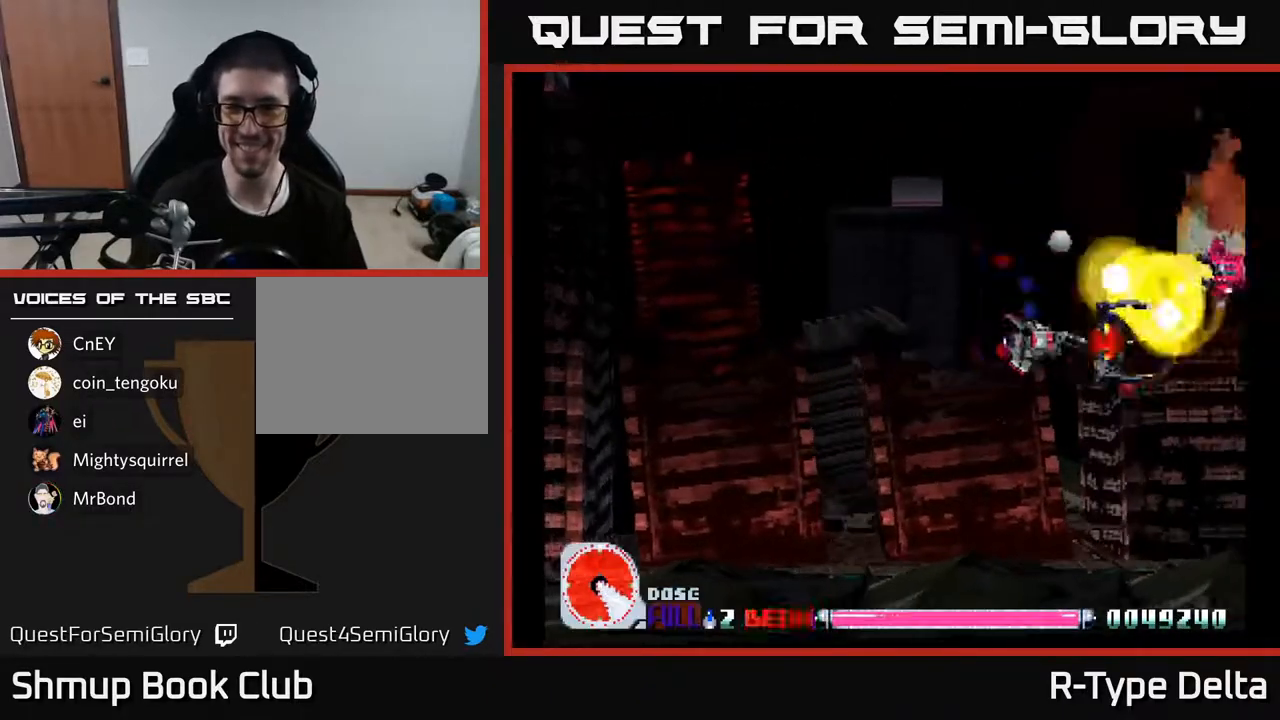
{"buttons": ["X", "DPAD_DOWN", "DPAD_RIGHT"], "events": [[83, "DPAD_LEFT", "up"], [367, "DPAD_UP", "up"], [417, "DPAD_DOWN", "down"], [417, "DPAD_RIGHT", "down"]]}
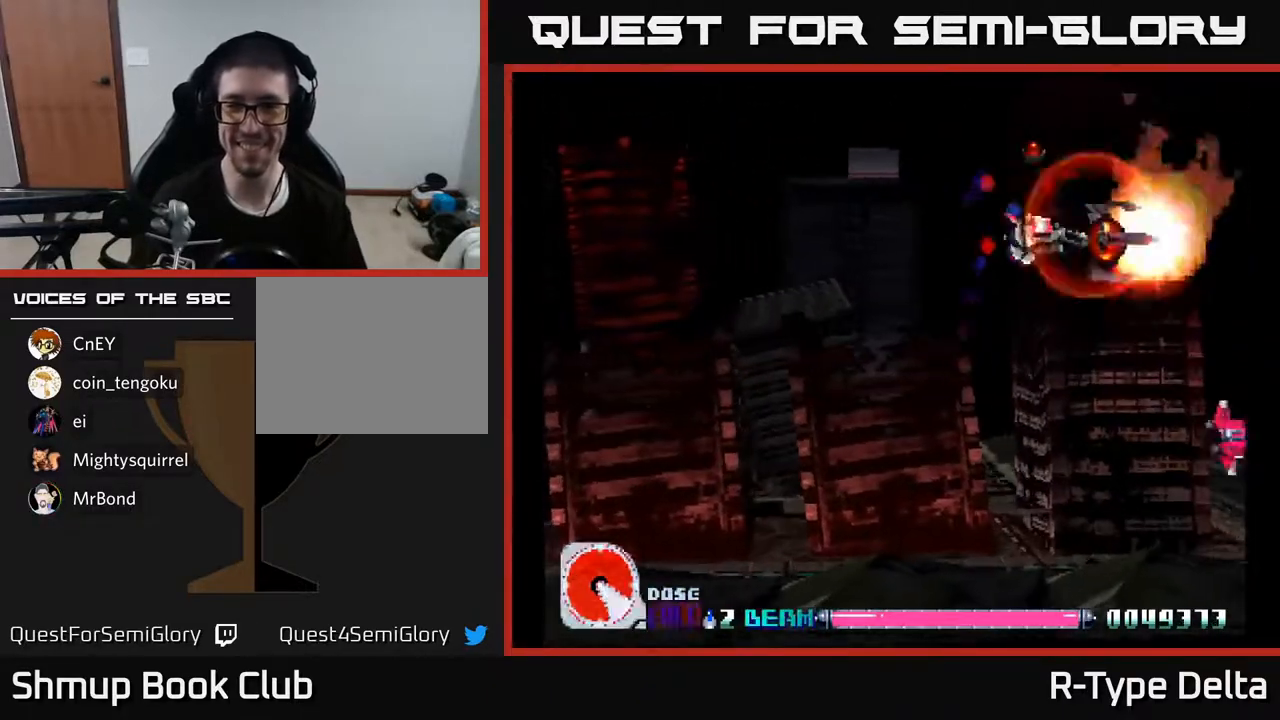
{"buttons": ["X", "DPAD_DOWN"], "events": [[67, "DPAD_RIGHT", "up"], [333, "DPAD_RIGHT", "down"], [433, "DPAD_RIGHT", "up"]]}
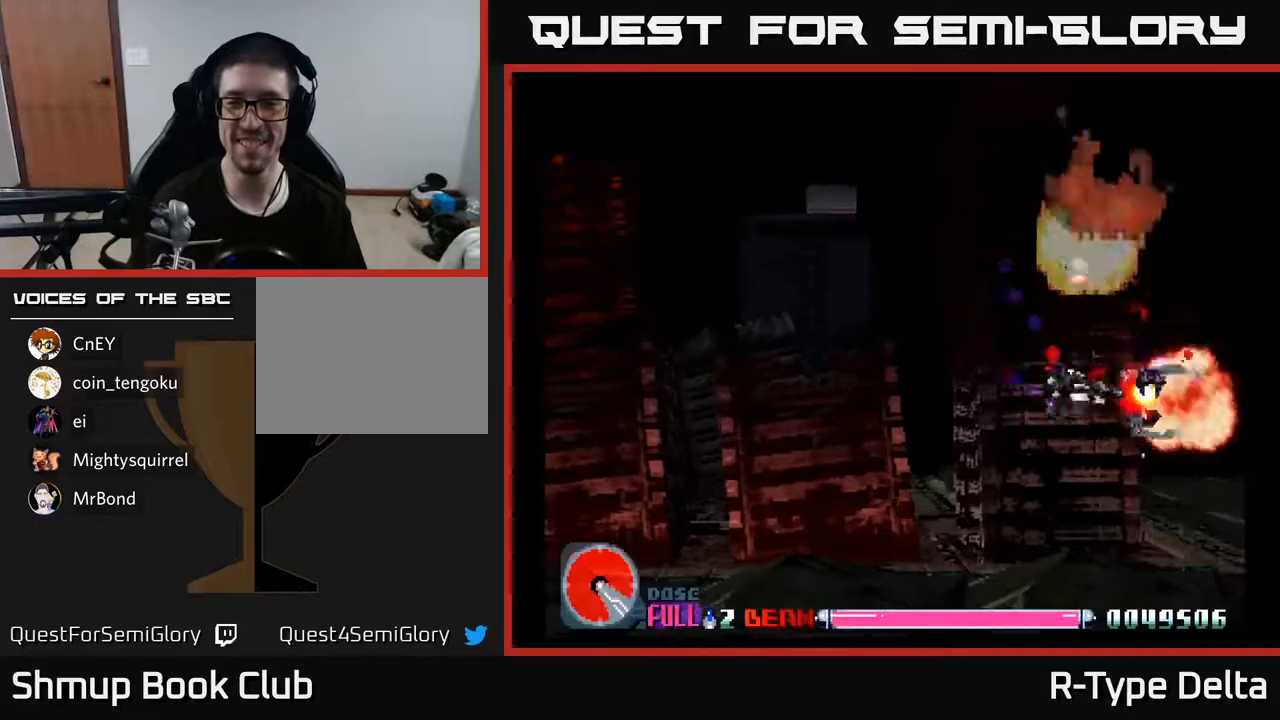
{"buttons": ["X", "DPAD_UP"], "events": [[67, "DPAD_DOWN", "up"], [67, "DPAD_LEFT", "down"], [150, "DPAD_UP", "down"], [200, "DPAD_LEFT", "up"]]}
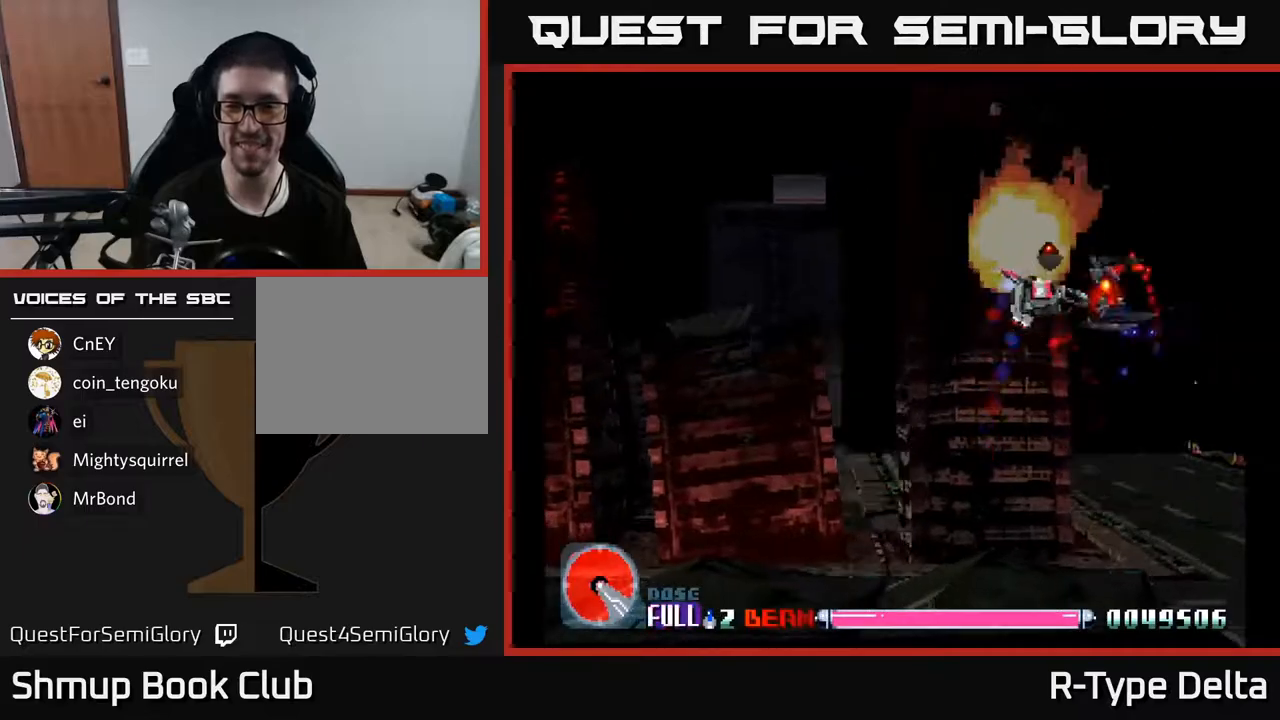
{"buttons": ["X", "DPAD_DOWN"], "events": [[17, "DPAD_LEFT", "down"], [100, "DPAD_UP", "up"], [200, "DPAD_DOWN", "down"], [233, "DPAD_LEFT", "up"]]}
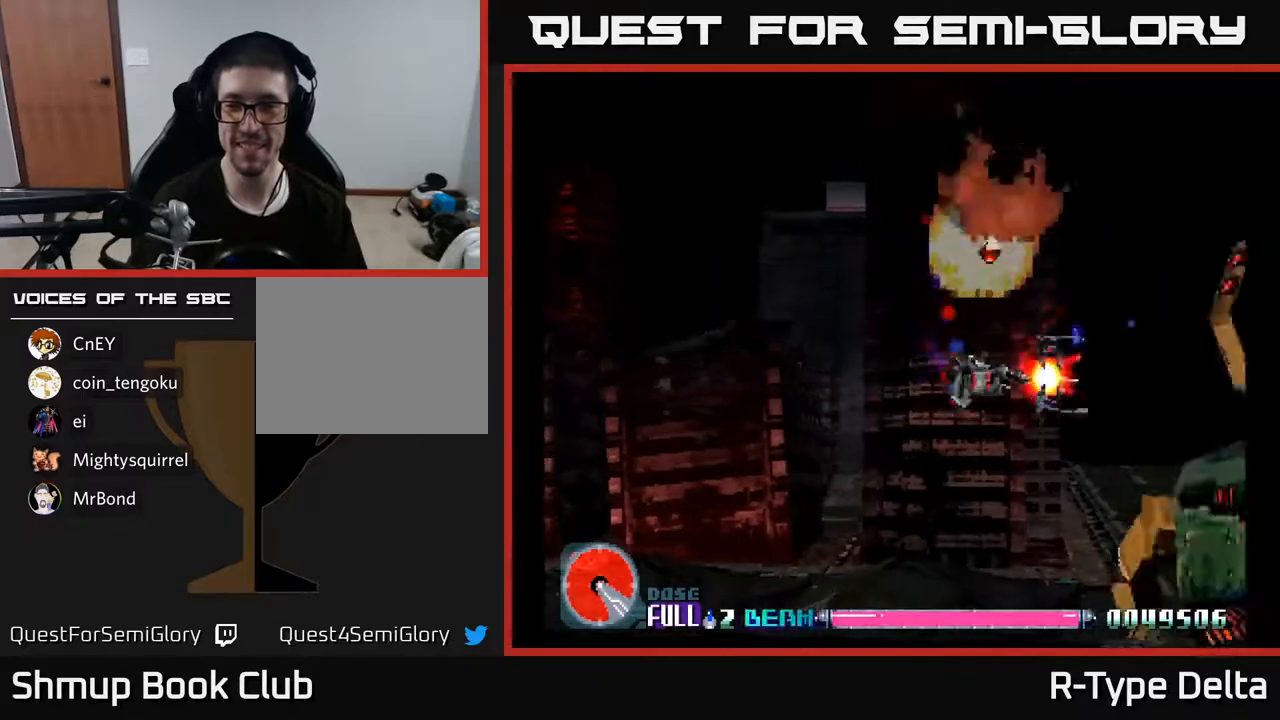
{"buttons": ["X"], "events": [[83, "DPAD_DOWN", "up"], [100, "DPAD_LEFT", "down"], [467, "DPAD_LEFT", "up"]]}
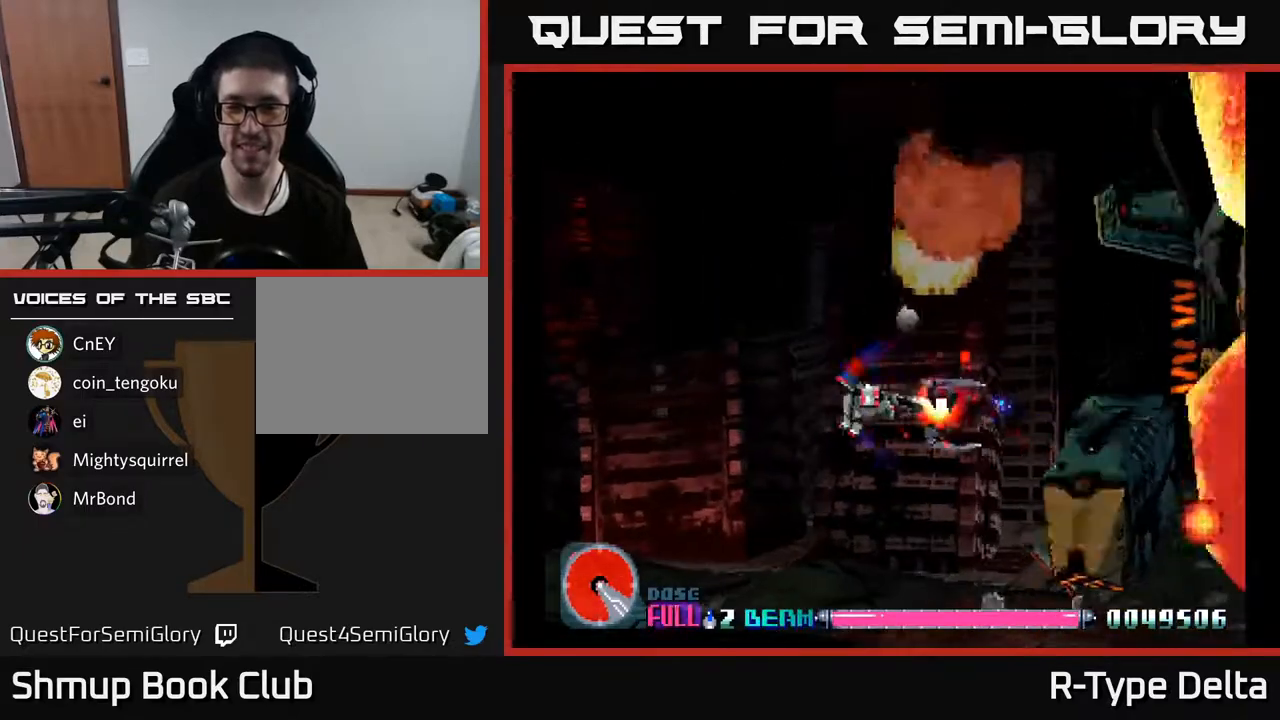
{"buttons": ["X", "DPAD_LEFT"], "events": [[100, "DPAD_RIGHT", "down"], [183, "DPAD_RIGHT", "up"], [217, "DPAD_UP", "down"], [317, "DPAD_UP", "up"], [317, "X", "up"], [333, "DPAD_RIGHT", "down"], [400, "X", "down"], [417, "DPAD_RIGHT", "up"], [483, "DPAD_LEFT", "down"]]}
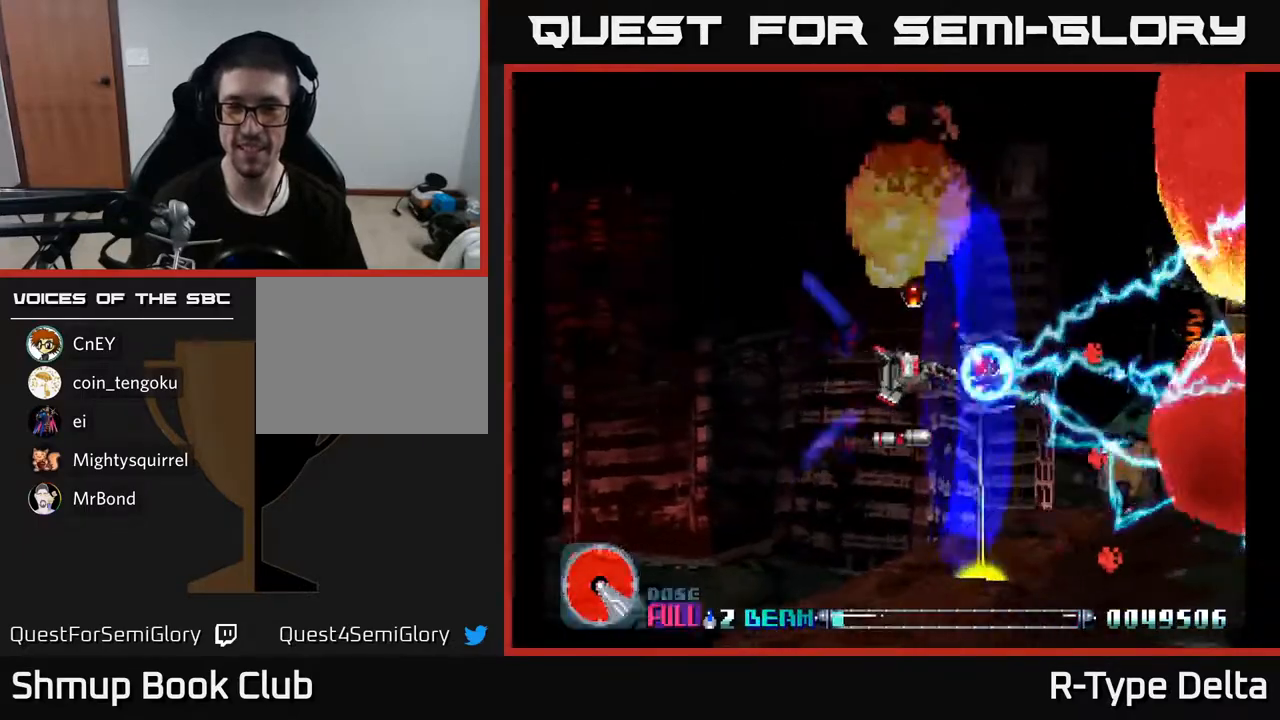
{"buttons": ["X"], "events": [[83, "DPAD_LEFT", "up"]]}
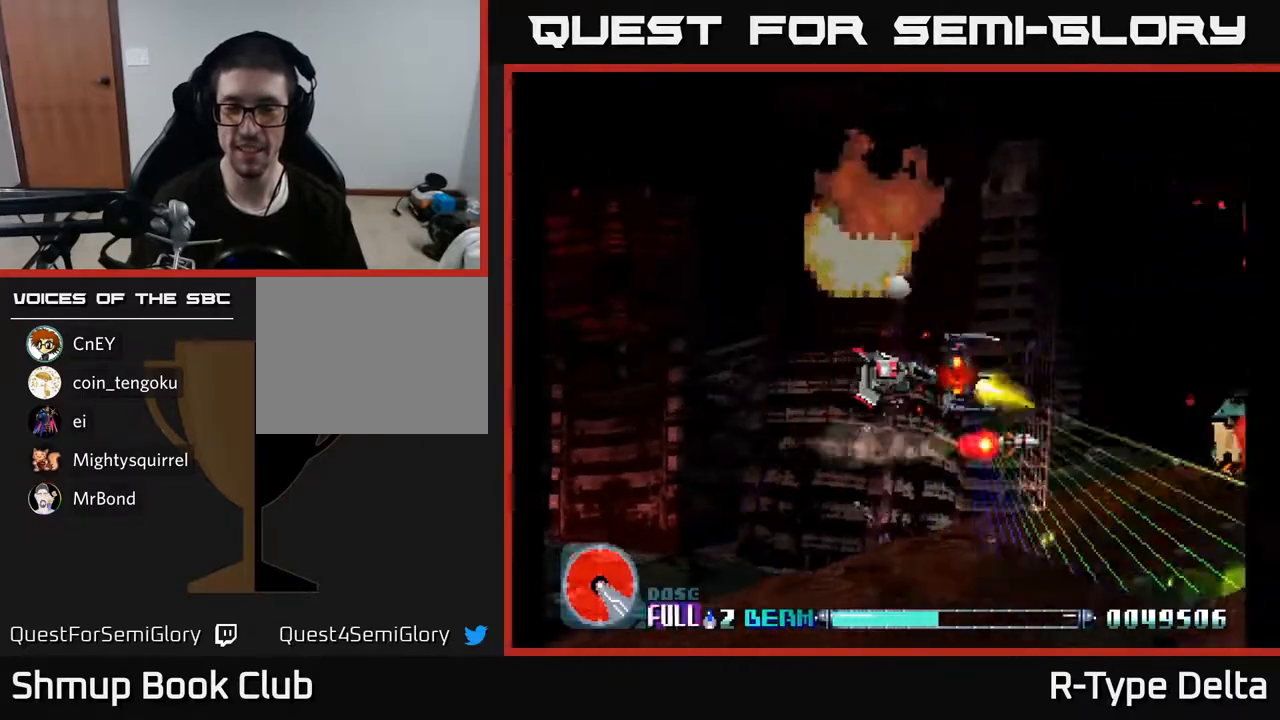
{"buttons": ["X"], "events": []}
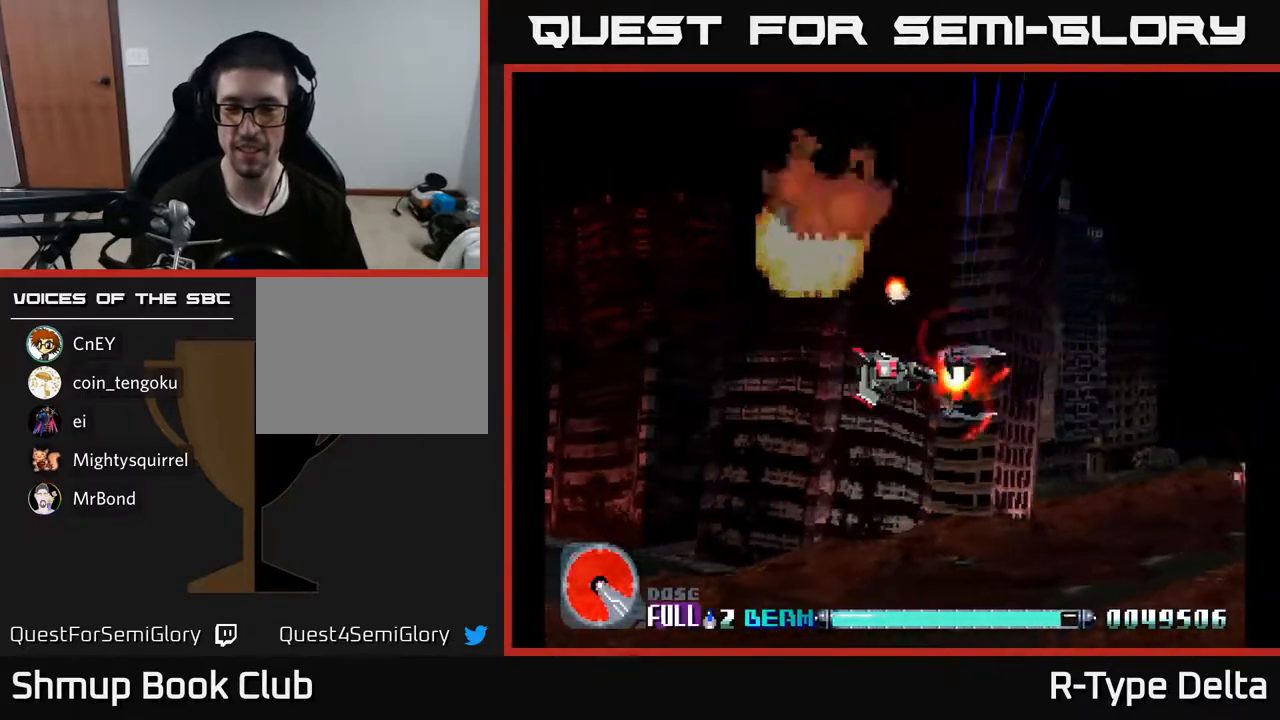
{"buttons": ["X"], "events": []}
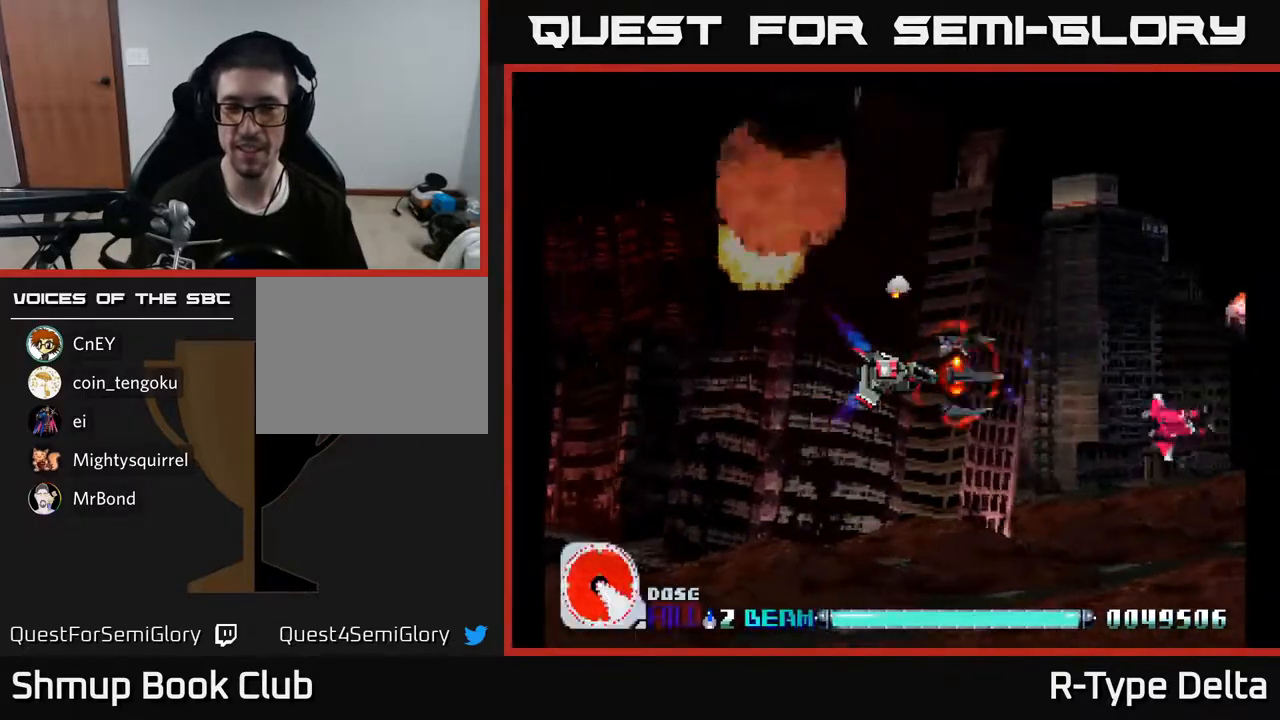
{"buttons": ["X", "DPAD_RIGHT"], "events": [[117, "DPAD_RIGHT", "down"], [133, "DPAD_DOWN", "down"], [433, "DPAD_DOWN", "up"]]}
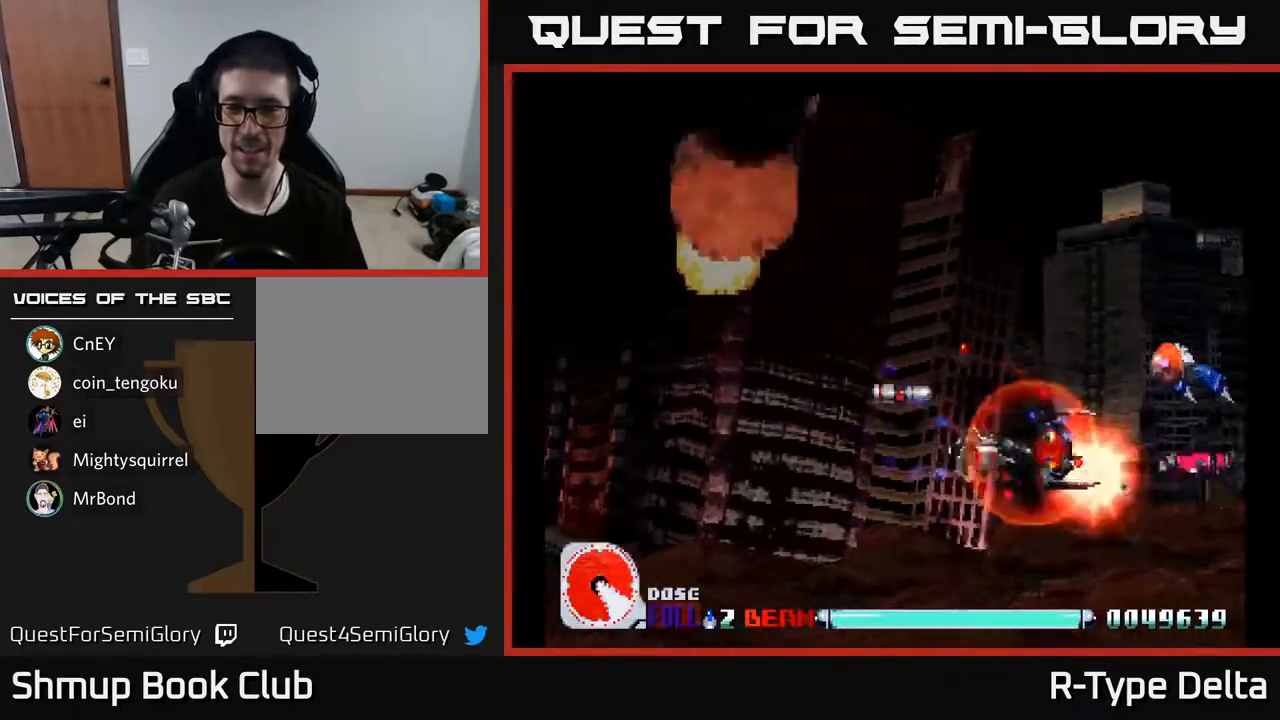
{"buttons": ["X", "DPAD_DOWN", "DPAD_LEFT"], "events": [[50, "DPAD_RIGHT", "up"], [67, "DPAD_UP", "down"], [233, "DPAD_UP", "up"], [250, "DPAD_RIGHT", "down"], [300, "DPAD_RIGHT", "up"], [350, "DPAD_DOWN", "down"], [350, "DPAD_LEFT", "down"]]}
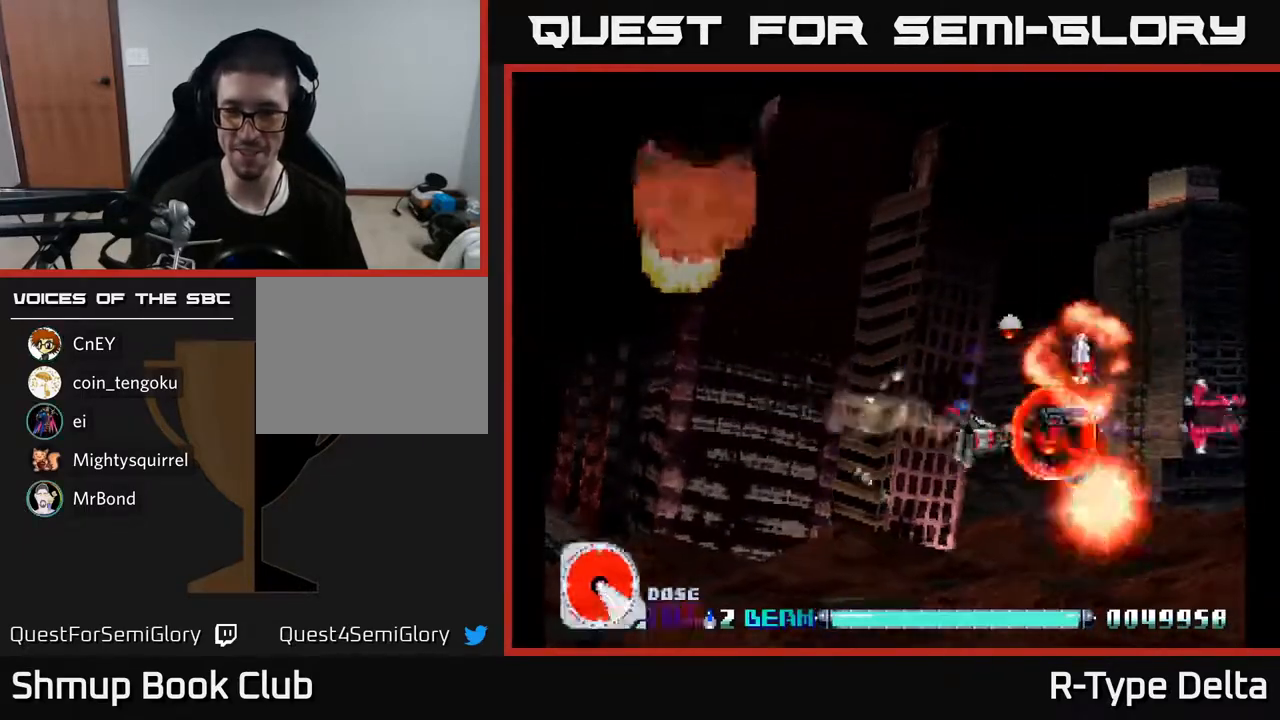
{"buttons": ["X", "DPAD_UP", "DPAD_RIGHT"], "events": [[283, "DPAD_DOWN", "up"], [300, "DPAD_LEFT", "up"], [333, "DPAD_UP", "down"], [383, "DPAD_RIGHT", "down"]]}
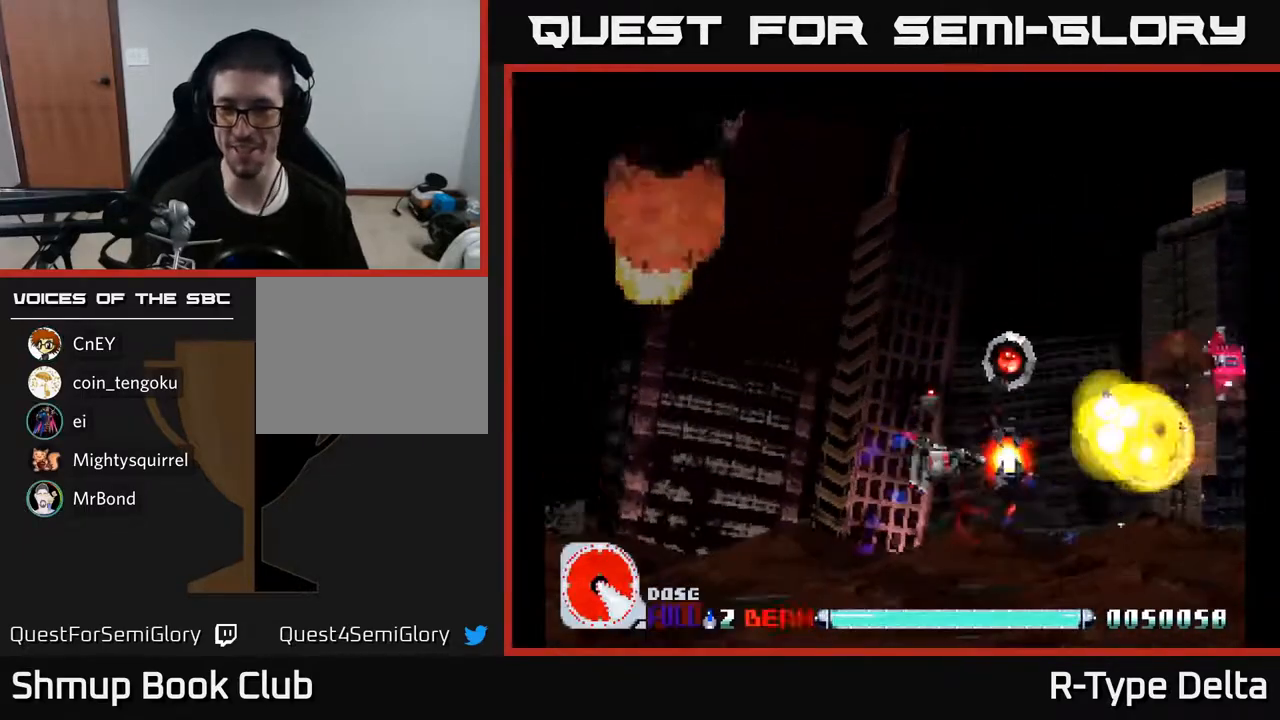
{"buttons": ["X", "DPAD_RIGHT"], "events": [[17, "DPAD_RIGHT", "up"], [317, "DPAD_UP", "up"], [333, "DPAD_RIGHT", "down"]]}
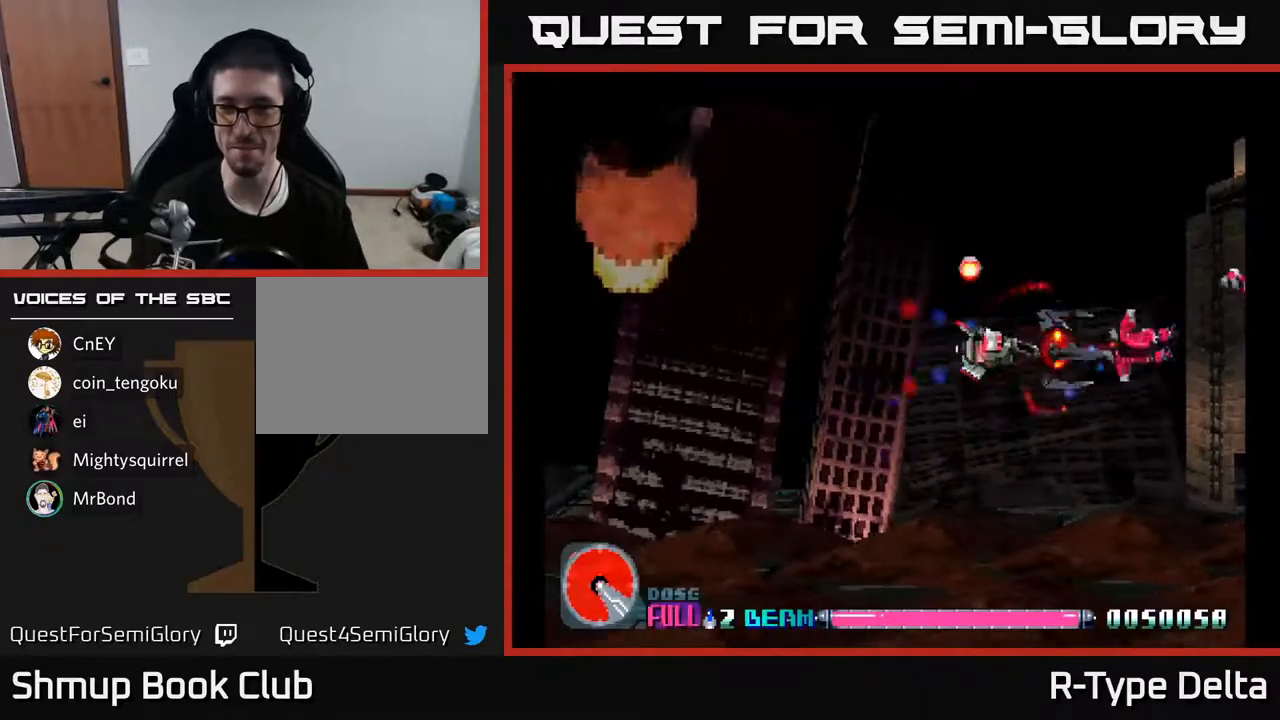
{"buttons": ["X", "DPAD_UP"], "events": [[217, "DPAD_RIGHT", "up"], [267, "DPAD_LEFT", "down"], [267, "DPAD_UP", "down"], [367, "DPAD_LEFT", "up"]]}
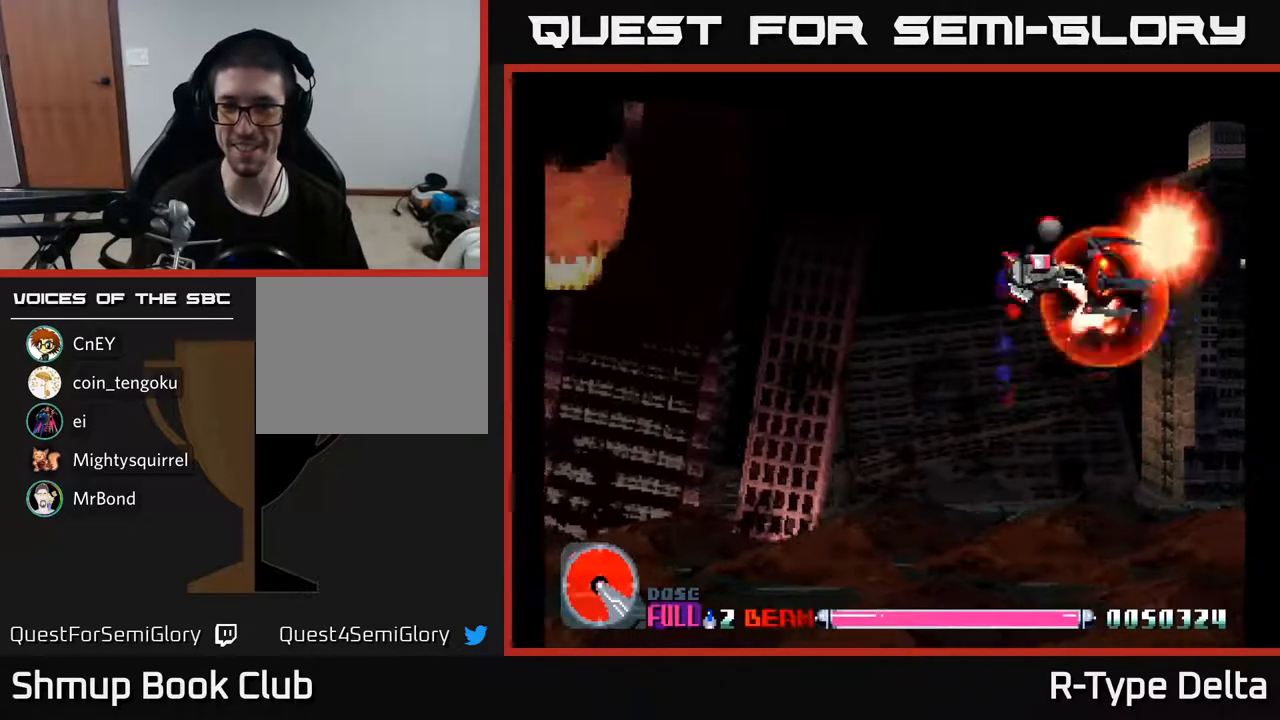
{"buttons": ["X", "DPAD_UP"], "events": [[117, "DPAD_UP", "up"], [150, "DPAD_RIGHT", "down"], [167, "DPAD_RIGHT", "up"], [183, "DPAD_DOWN", "down"], [367, "DPAD_DOWN", "up"], [400, "DPAD_RIGHT", "down"], [450, "DPAD_RIGHT", "up"], [450, "DPAD_UP", "down"]]}
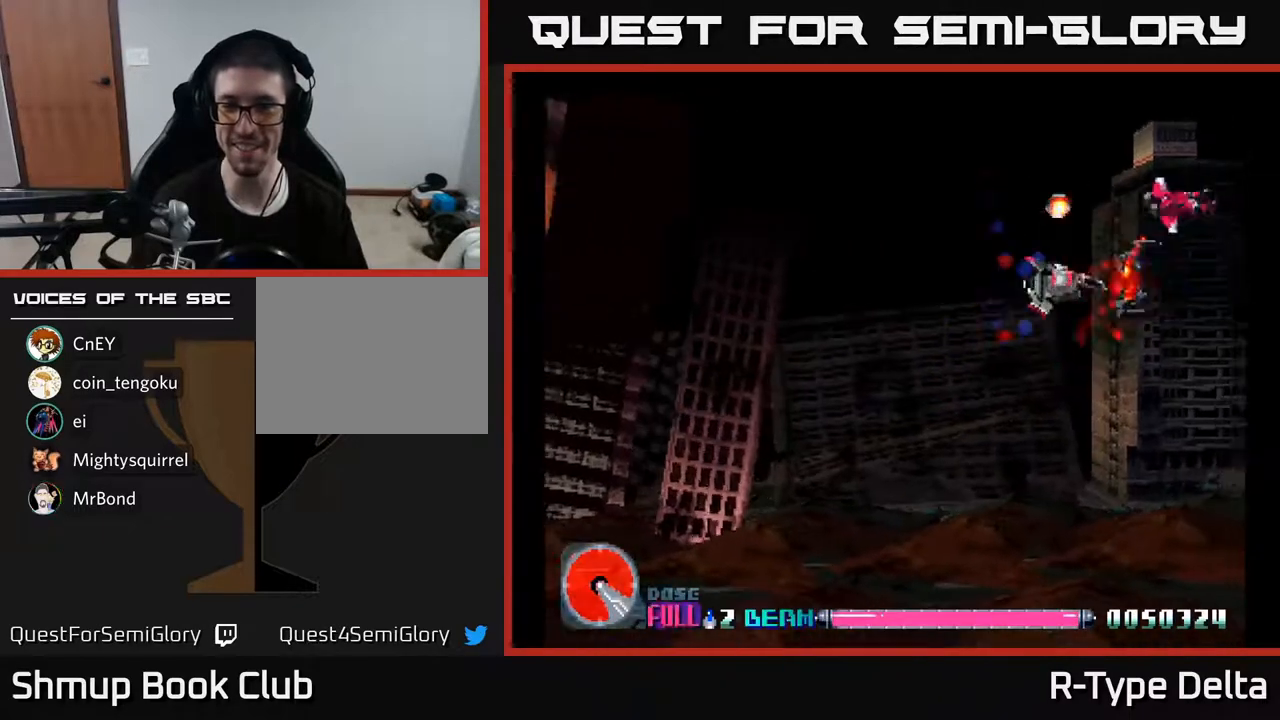
{"buttons": ["X", "DPAD_DOWN"], "events": [[117, "DPAD_LEFT", "down"], [150, "DPAD_LEFT", "up"], [217, "DPAD_UP", "up"], [267, "DPAD_RIGHT", "down"], [317, "DPAD_RIGHT", "up"], [333, "DPAD_DOWN", "down"]]}
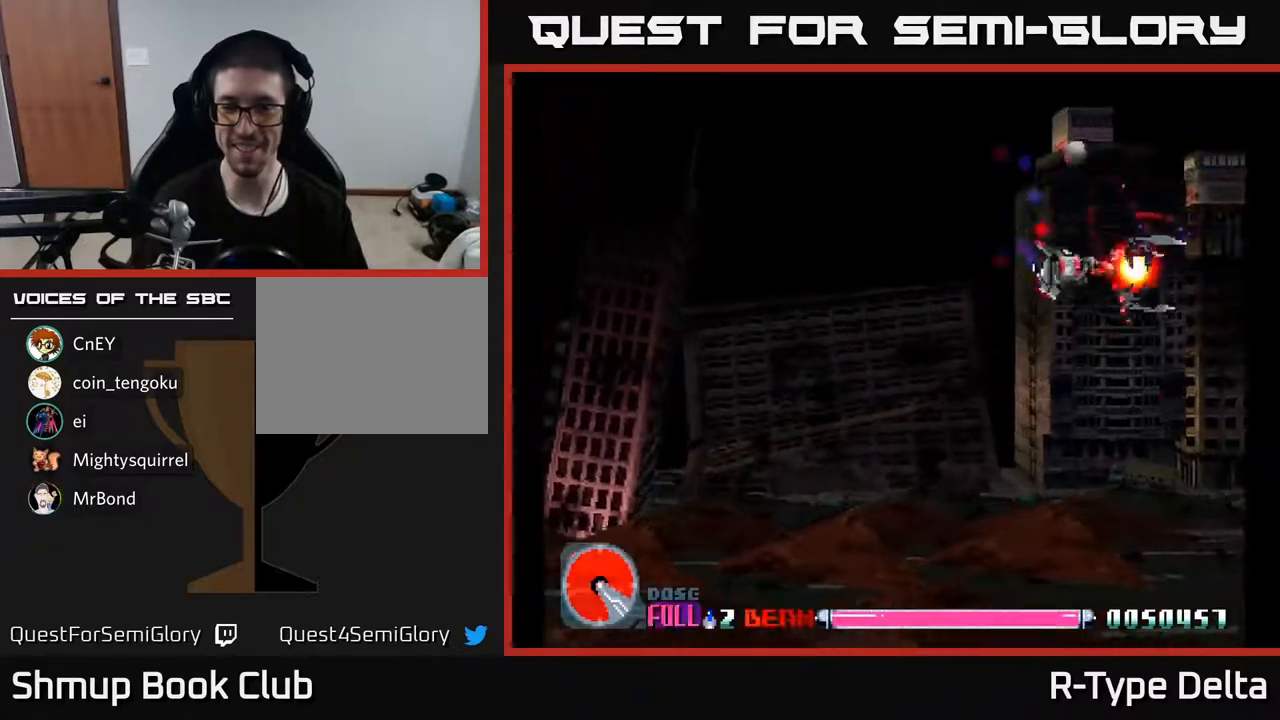
{"buttons": ["X", "DPAD_LEFT"], "events": [[383, "DPAD_LEFT", "down"], [400, "DPAD_DOWN", "up"]]}
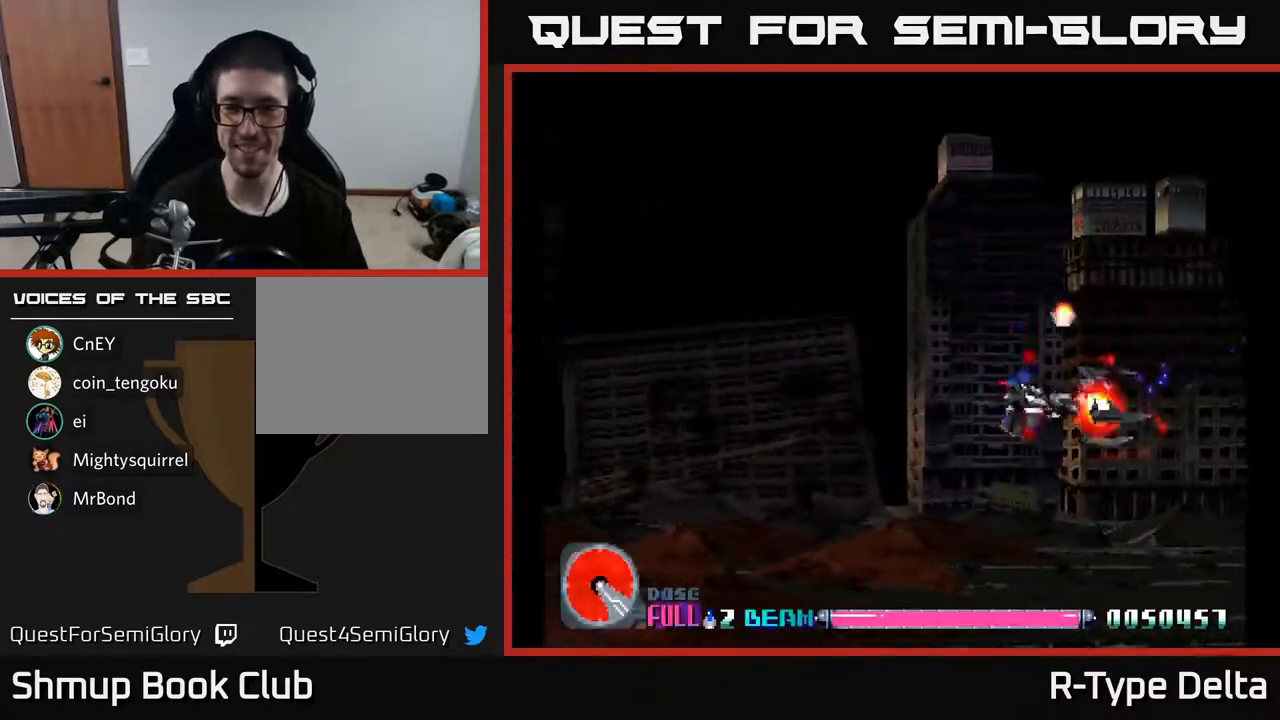
{"buttons": ["X"], "events": [[133, "DPAD_UP", "down"], [183, "DPAD_LEFT", "up"], [217, "DPAD_UP", "up"]]}
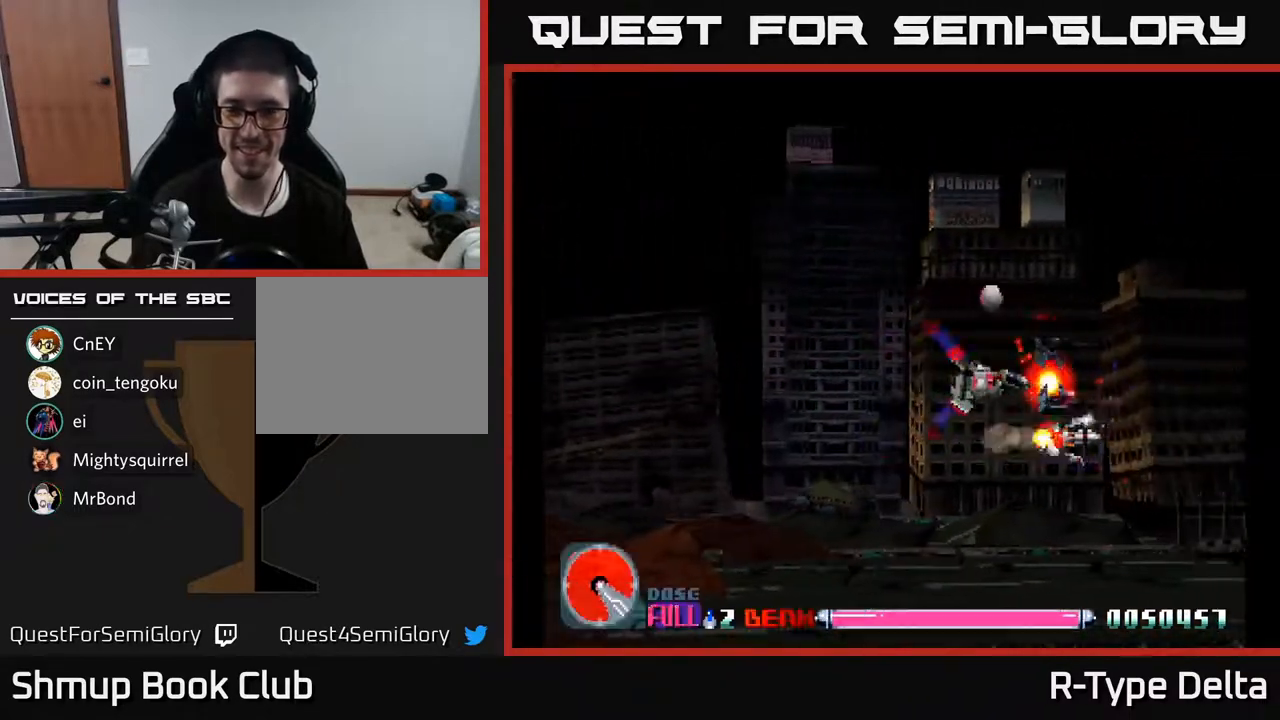
{"buttons": ["X"], "events": []}
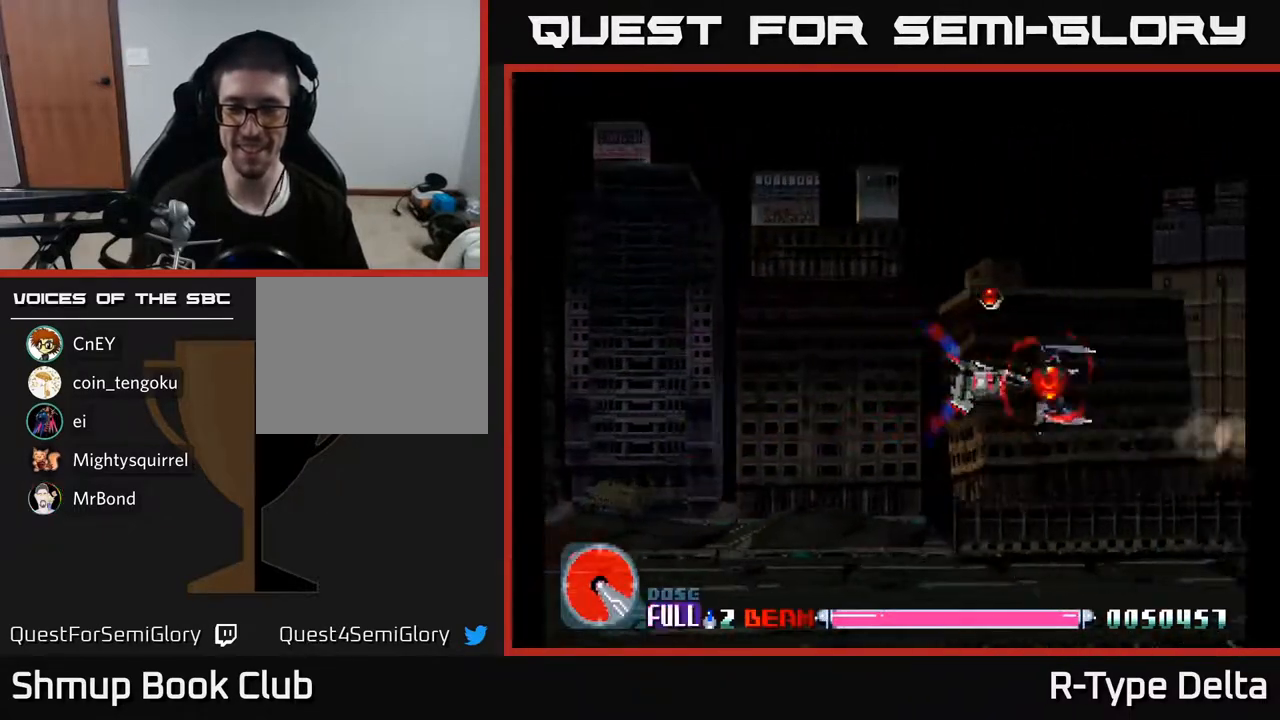
{"buttons": ["X"], "events": []}
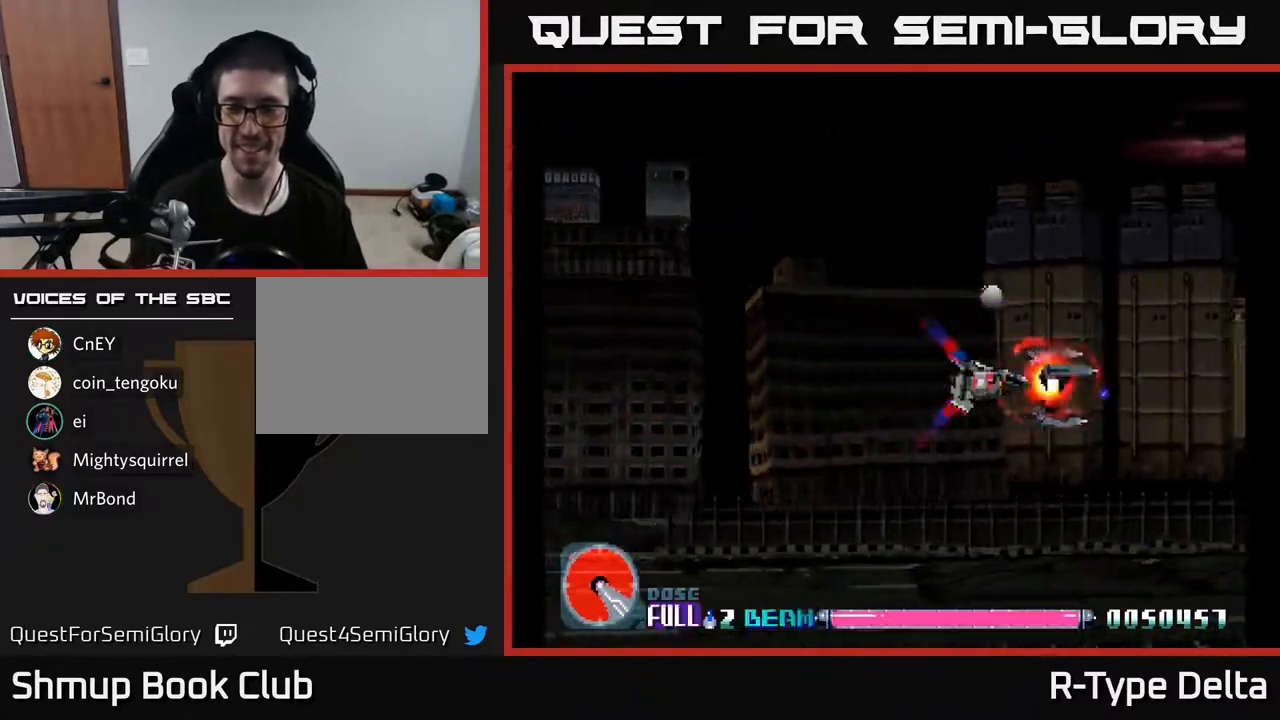
{"buttons": ["X"], "events": []}
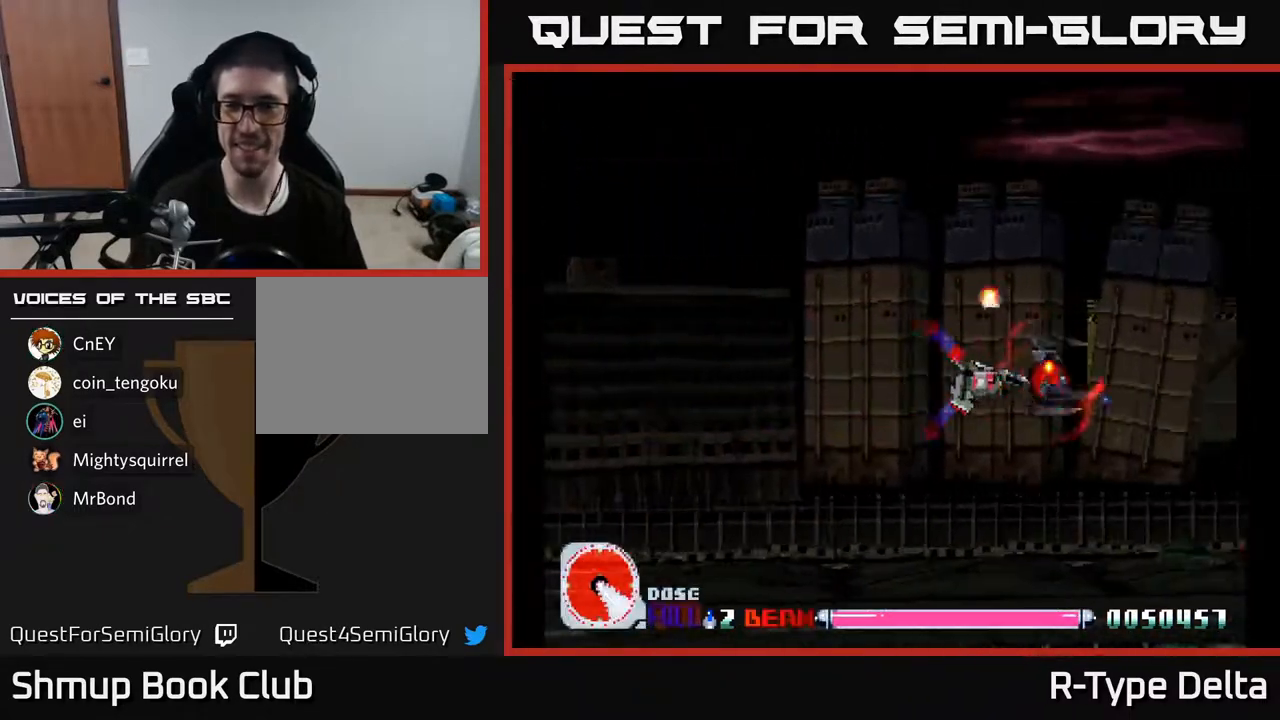
{"buttons": ["X"], "events": [[367, "DPAD_LEFT", "down"], [500, "DPAD_LEFT", "up"]]}
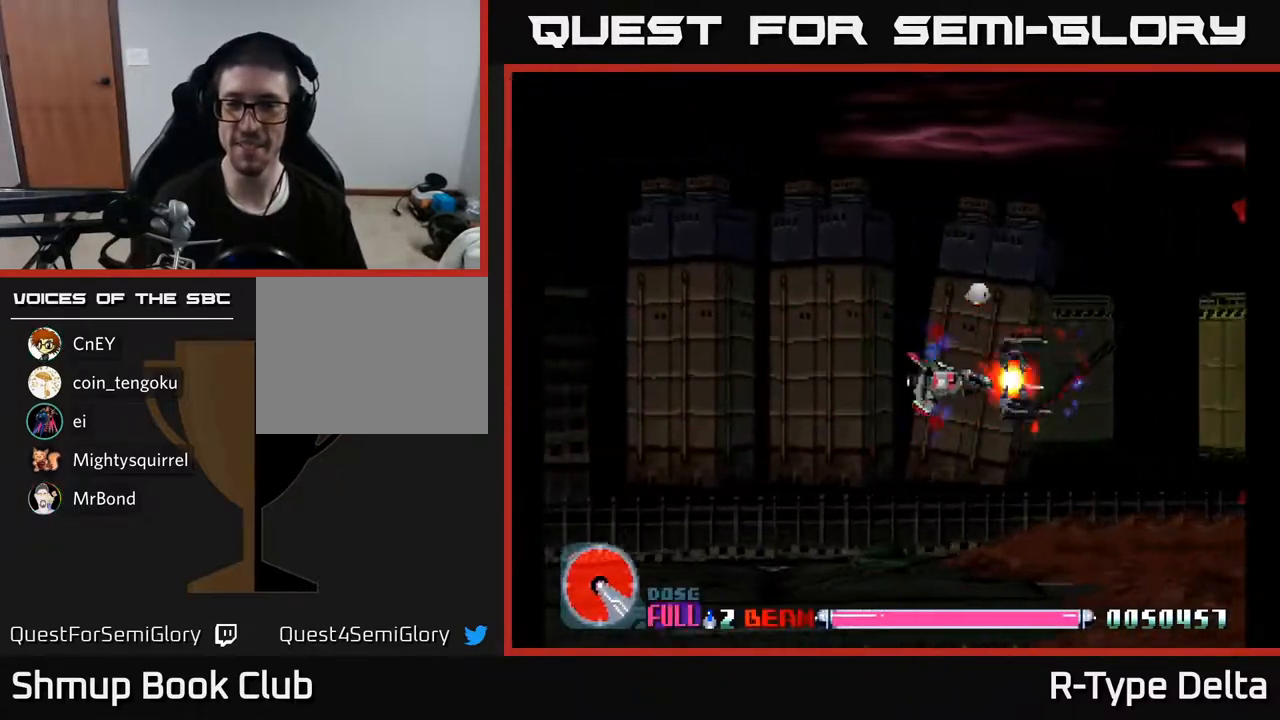
{"buttons": ["X", "DPAD_LEFT"], "events": [[367, "DPAD_UP", "down"], [433, "DPAD_LEFT", "down"], [483, "DPAD_UP", "up"]]}
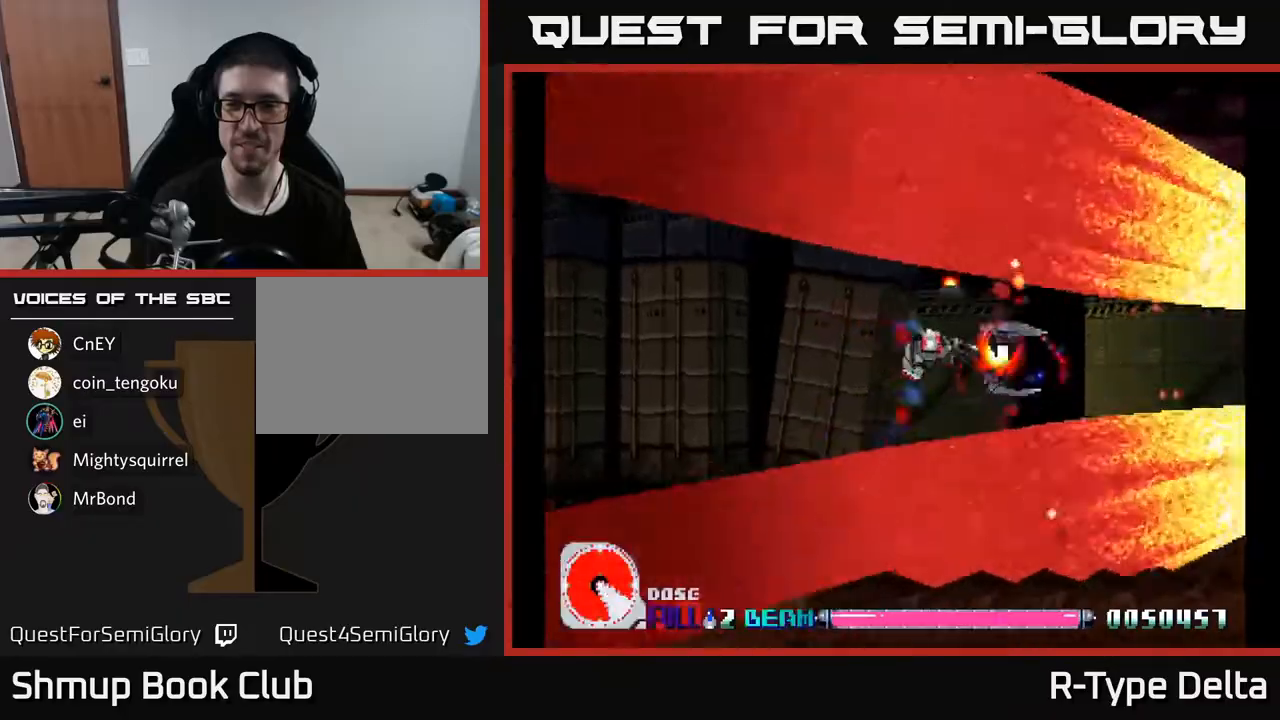
{"buttons": ["X", "DPAD_RIGHT"], "events": [[17, "DPAD_LEFT", "up"], [283, "DPAD_RIGHT", "down"]]}
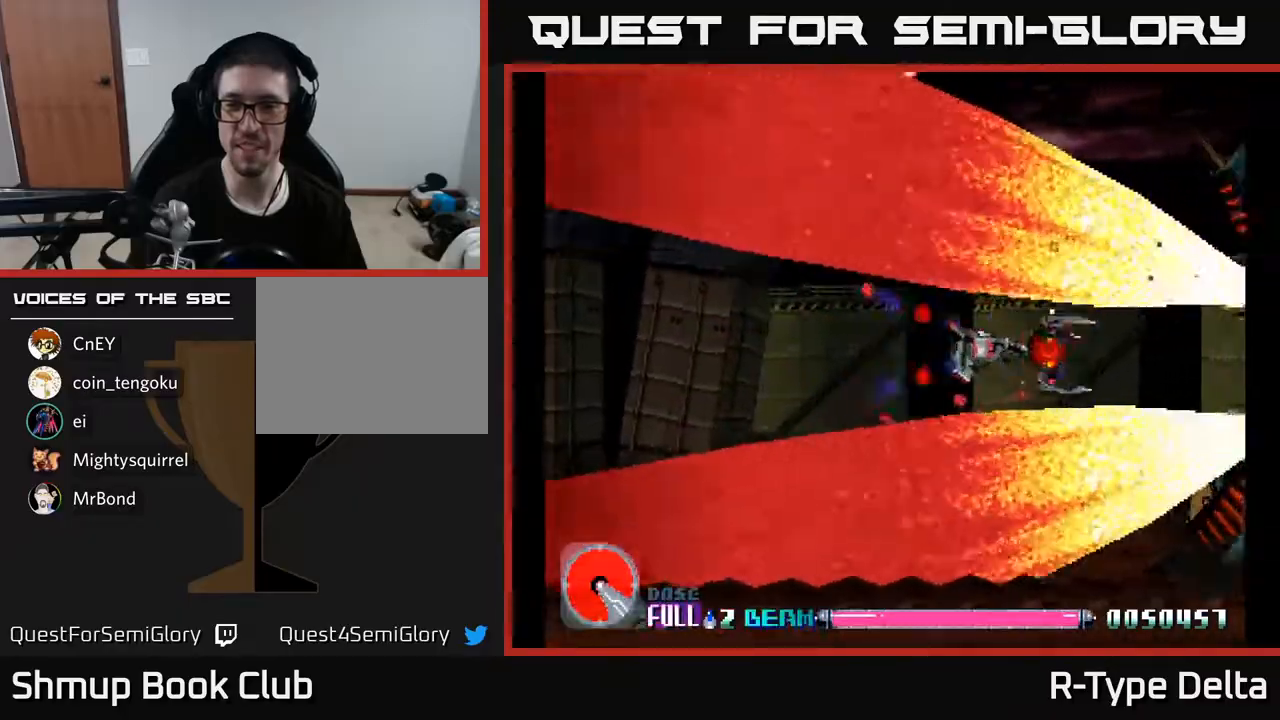
{"buttons": ["X"], "events": [[167, "DPAD_DOWN", "down"], [300, "DPAD_DOWN", "up"], [367, "DPAD_RIGHT", "up"]]}
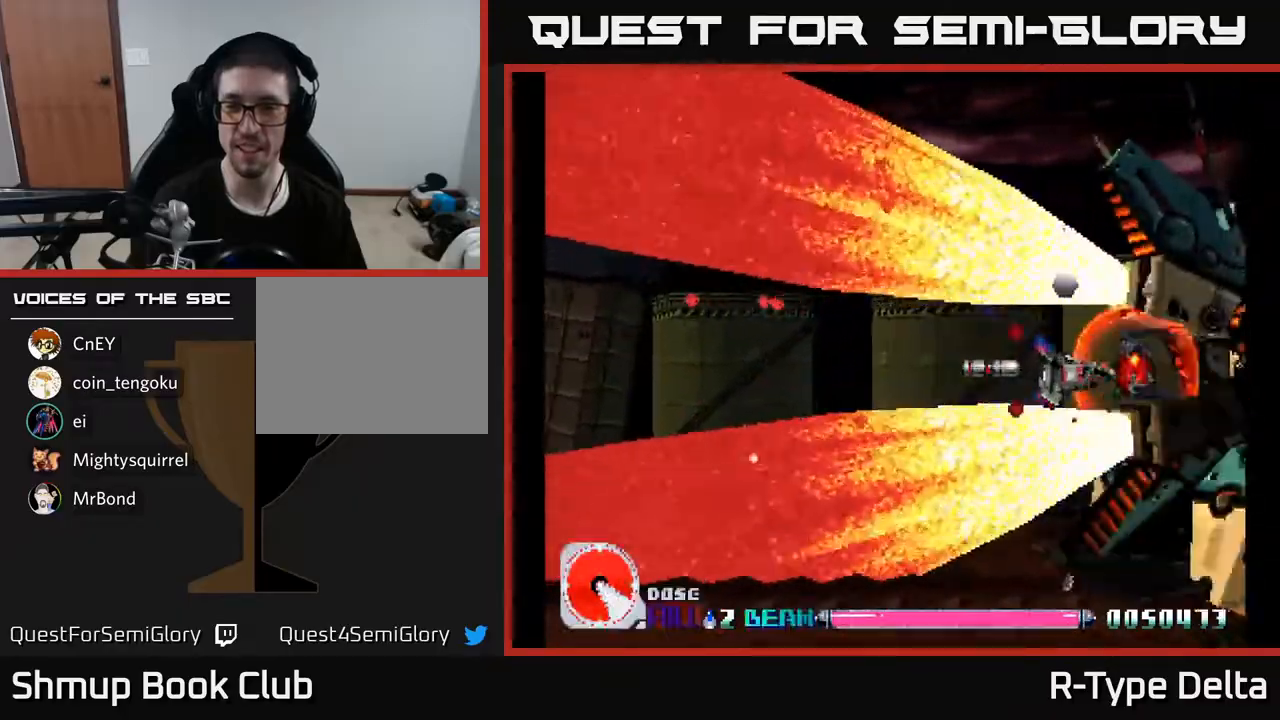
{"buttons": ["X", "DPAD_LEFT"], "events": [[50, "DPAD_LEFT", "down"], [100, "DPAD_UP", "down"], [183, "DPAD_UP", "up"], [233, "DPAD_LEFT", "up"], [317, "DPAD_LEFT", "down"], [400, "DPAD_LEFT", "up"], [450, "DPAD_LEFT", "down"]]}
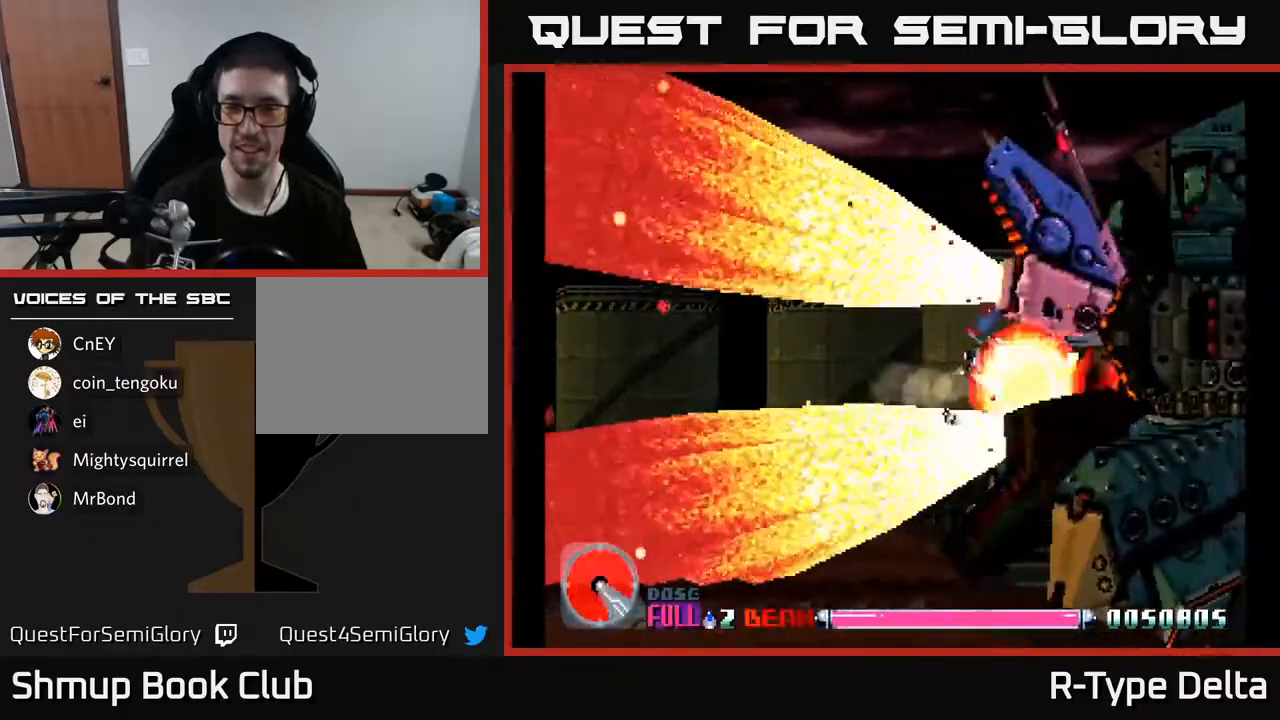
{"buttons": ["X", "DPAD_LEFT"], "events": []}